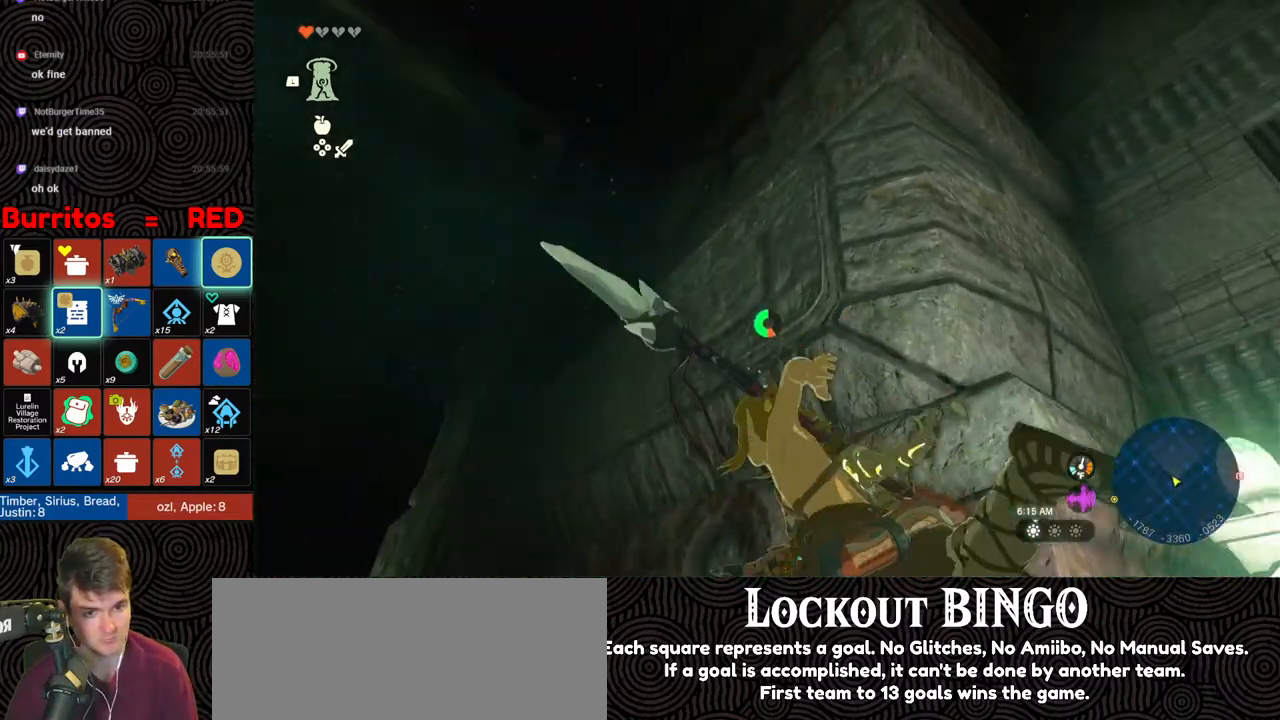
Gameplay with a controller (Nintendo layout); each line is a JSON object with the inputs held at the frame after it. "events" lists button and stick changes between this image and that frame as [ms after this image, input, new state], when the widget could be followed in between. Not read: L3 R3.
{"buttons": ["B"], "left_stick": "up-left", "right_stick": "center", "events": []}
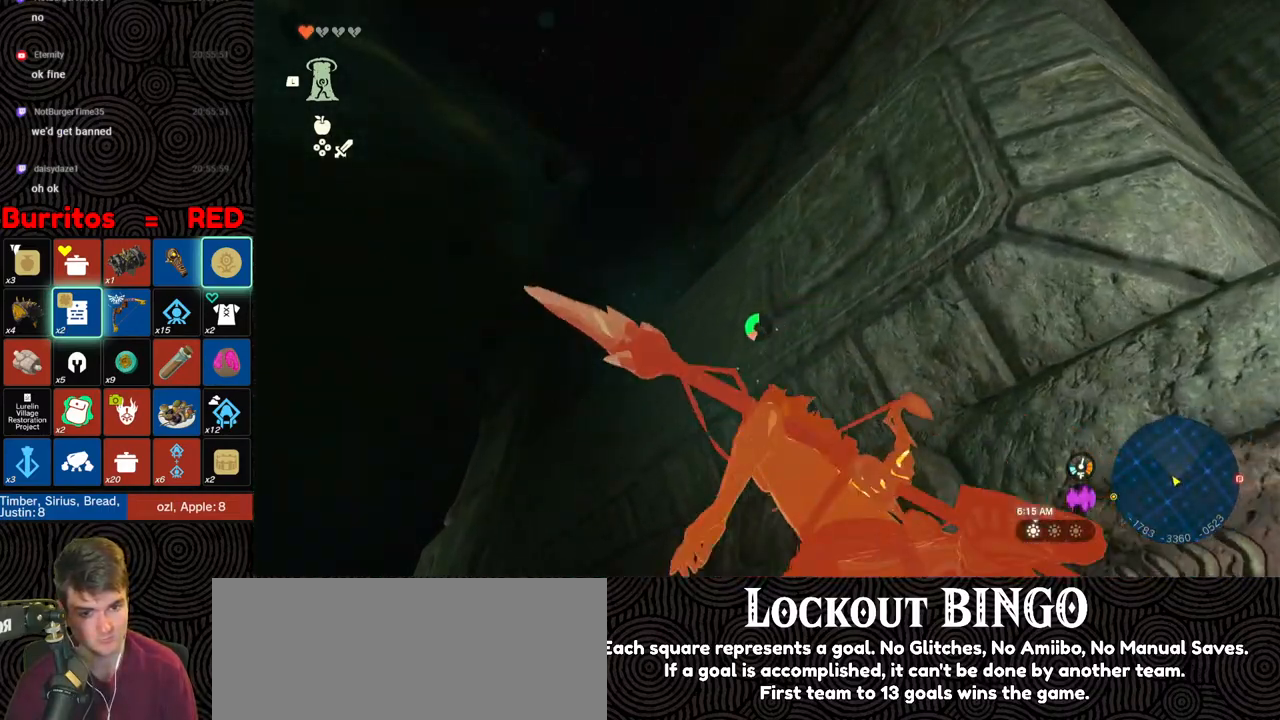
{"buttons": ["B"], "left_stick": "up-left", "right_stick": "down", "events": [[117, "right_stick", "down"]]}
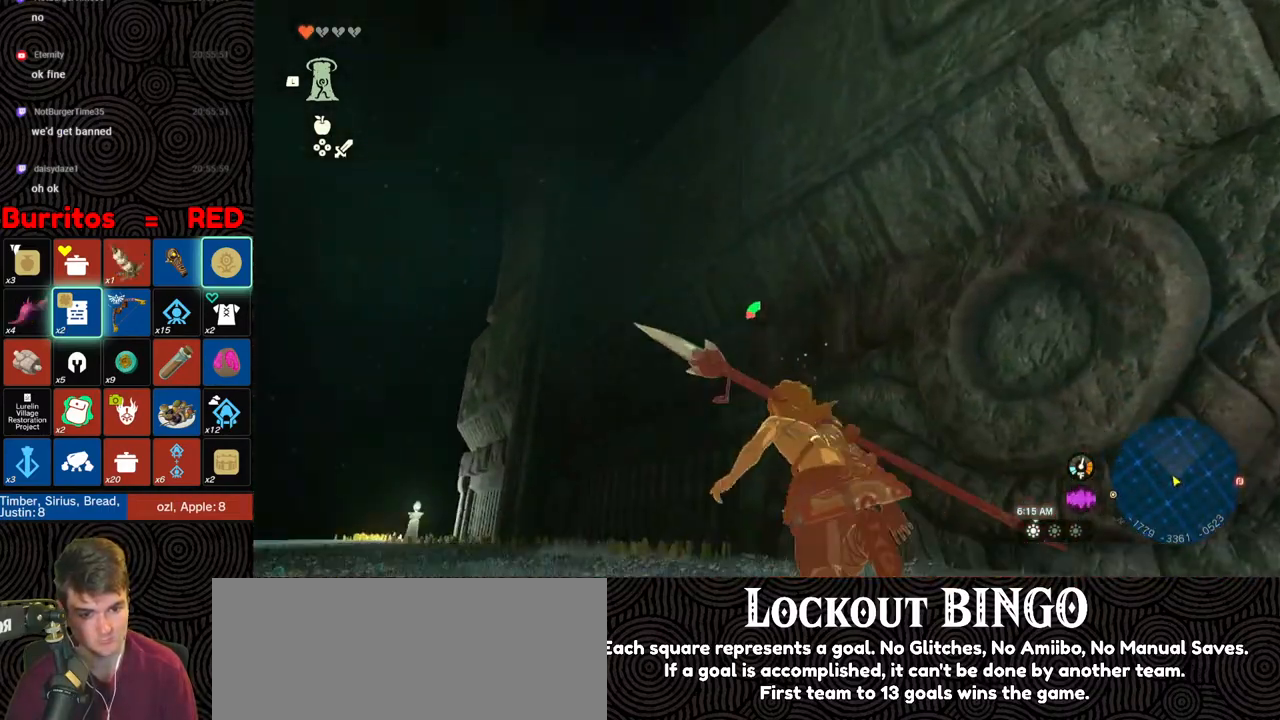
{"buttons": ["B"], "left_stick": "up-left", "right_stick": "center", "events": [[283, "right_stick", "center"]]}
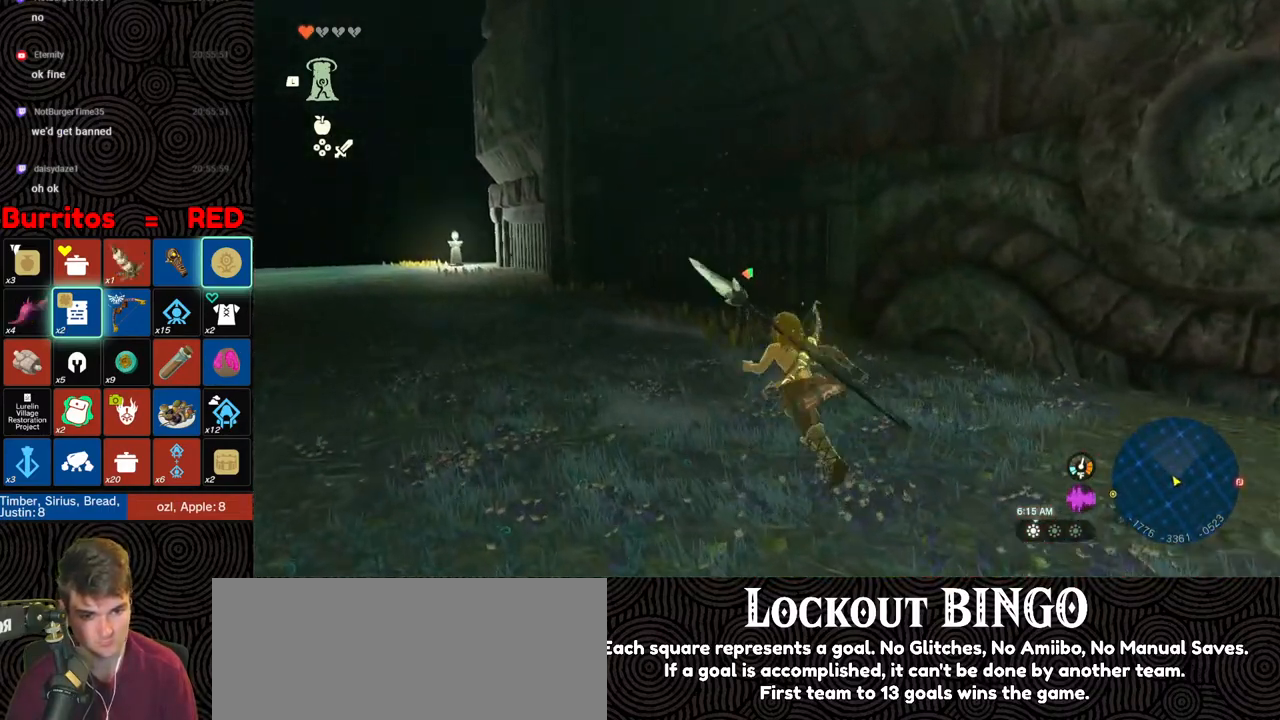
{"buttons": [], "left_stick": "up-left", "right_stick": "center", "events": [[150, "B", "up"]]}
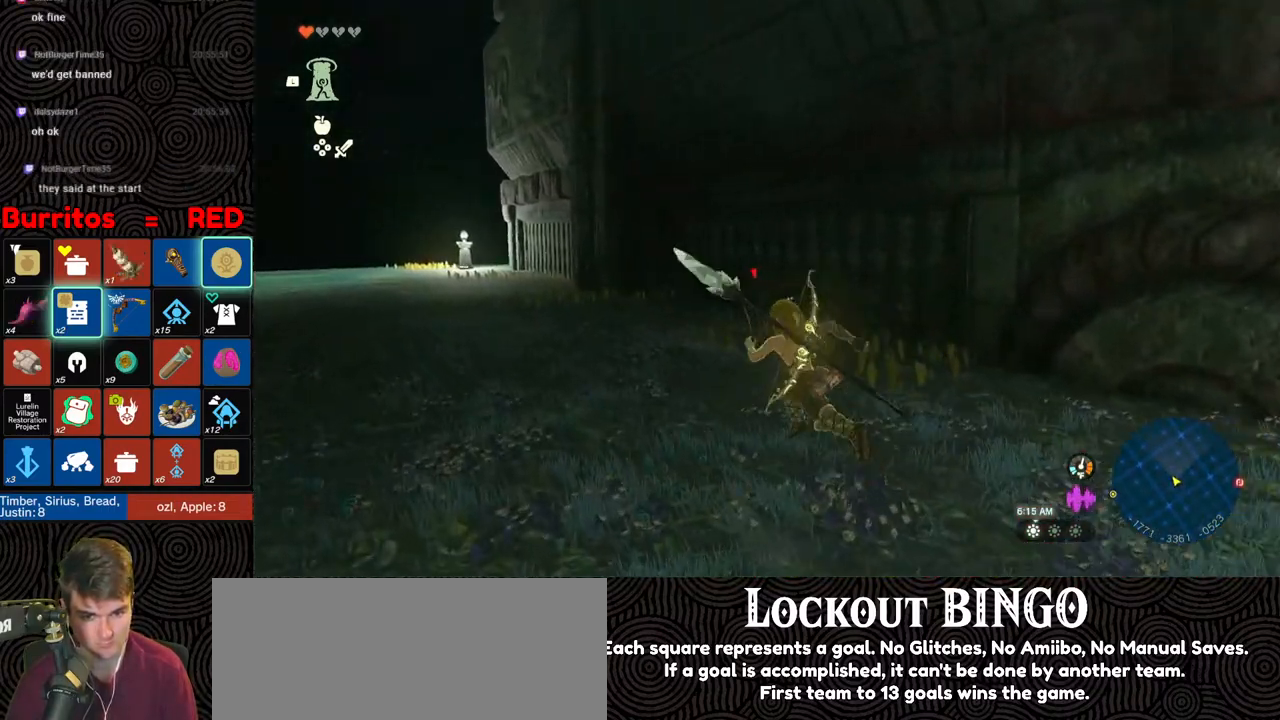
{"buttons": [], "left_stick": "up-left", "right_stick": "center", "events": []}
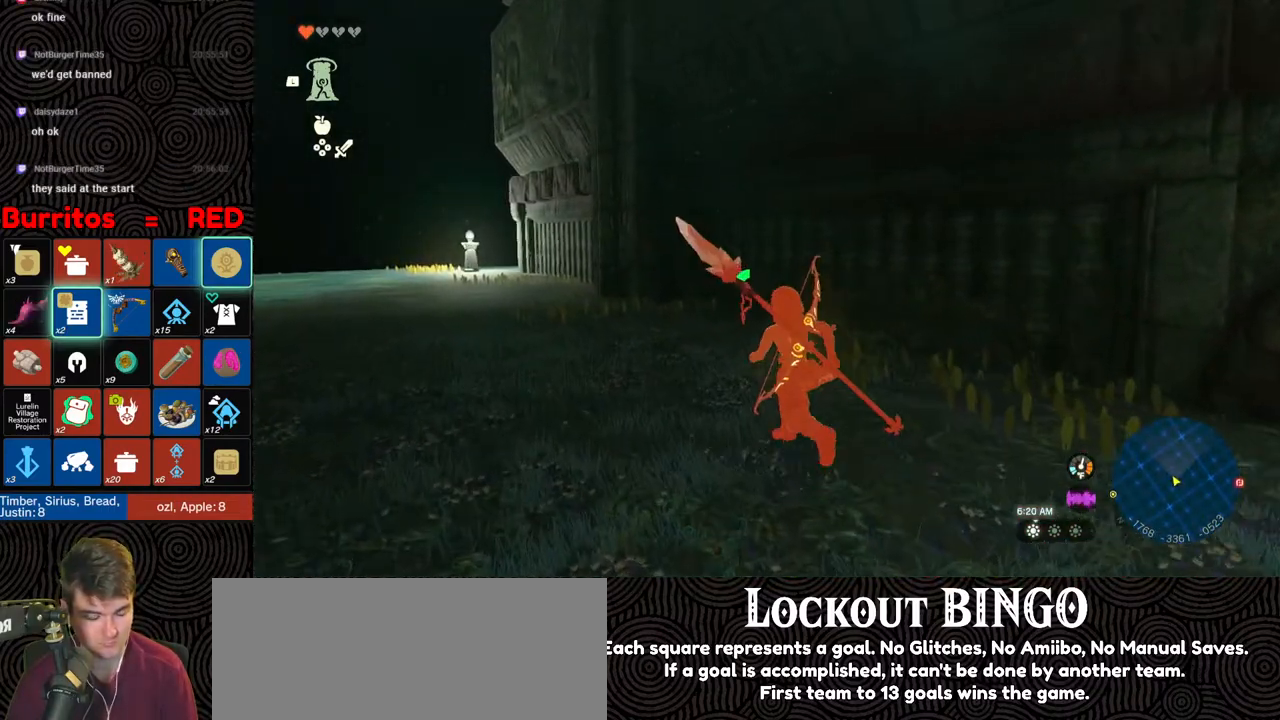
{"buttons": [], "left_stick": "up-left", "right_stick": "center", "events": []}
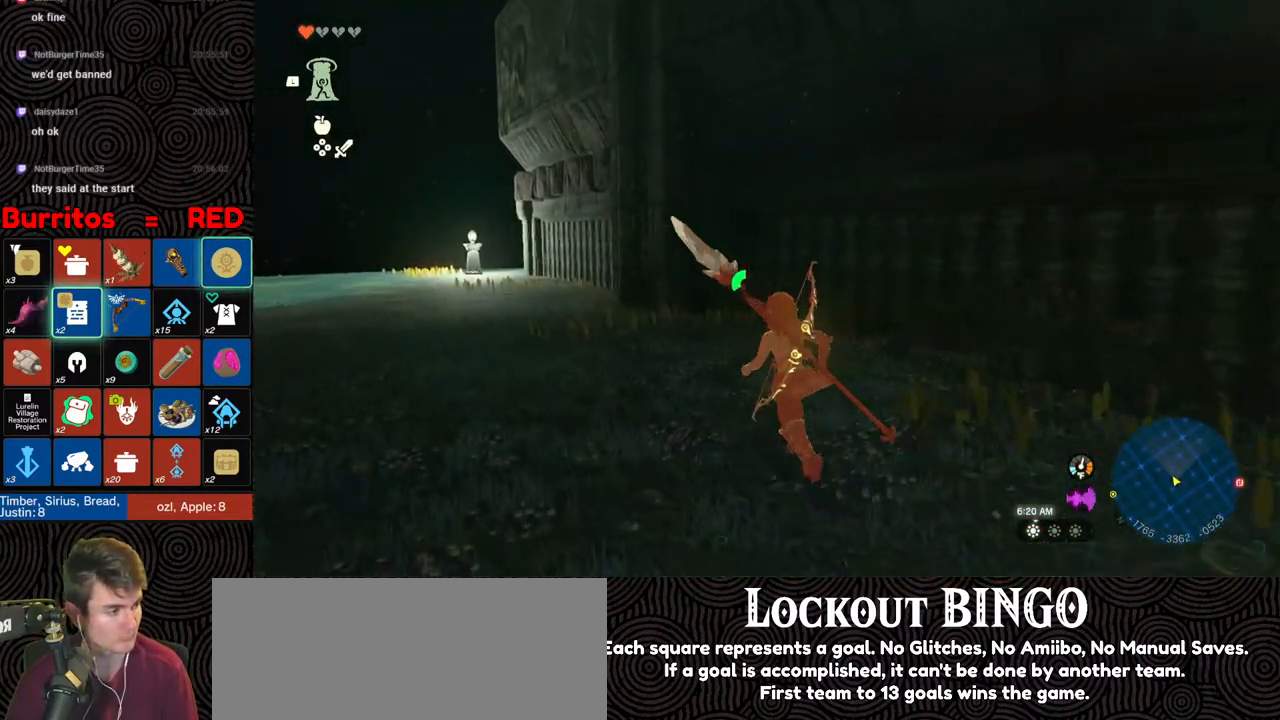
{"buttons": [], "left_stick": "up-left", "right_stick": "center", "events": []}
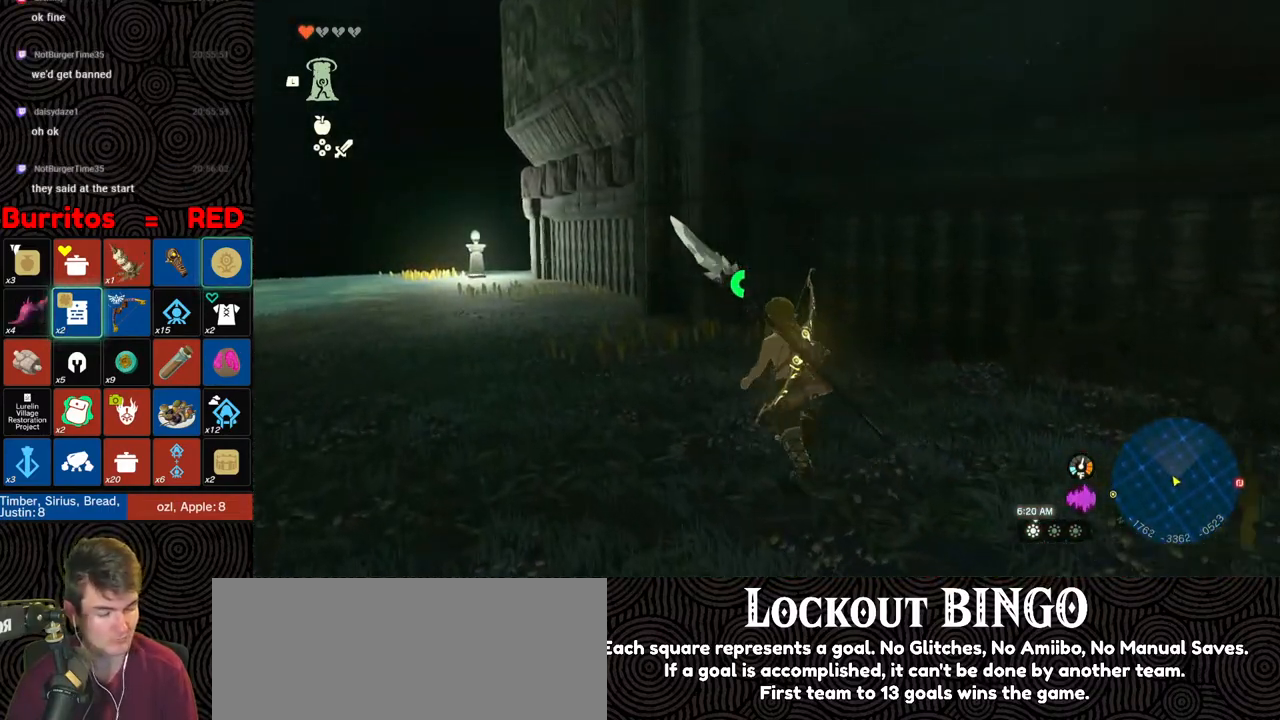
{"buttons": [], "left_stick": "up-left", "right_stick": "center", "events": []}
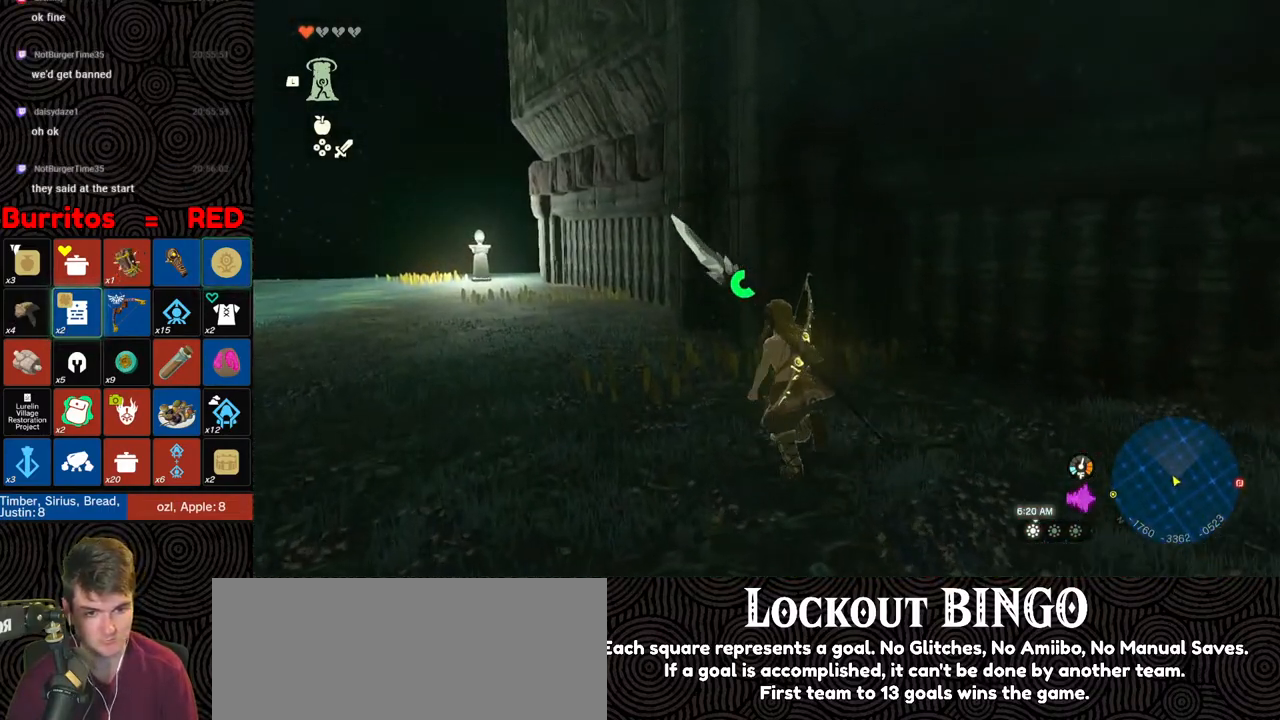
{"buttons": [], "left_stick": "up-left", "right_stick": "center", "events": []}
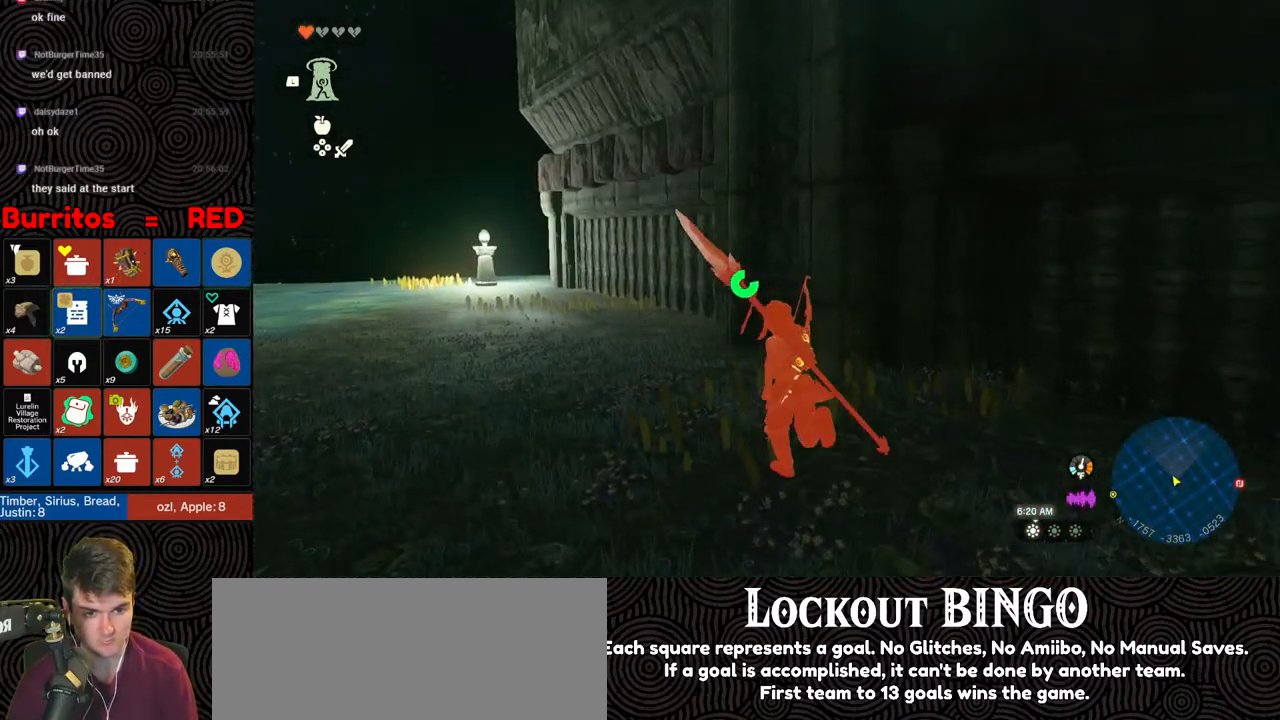
{"buttons": ["B"], "left_stick": "up-left", "right_stick": "center", "events": [[183, "B", "down"]]}
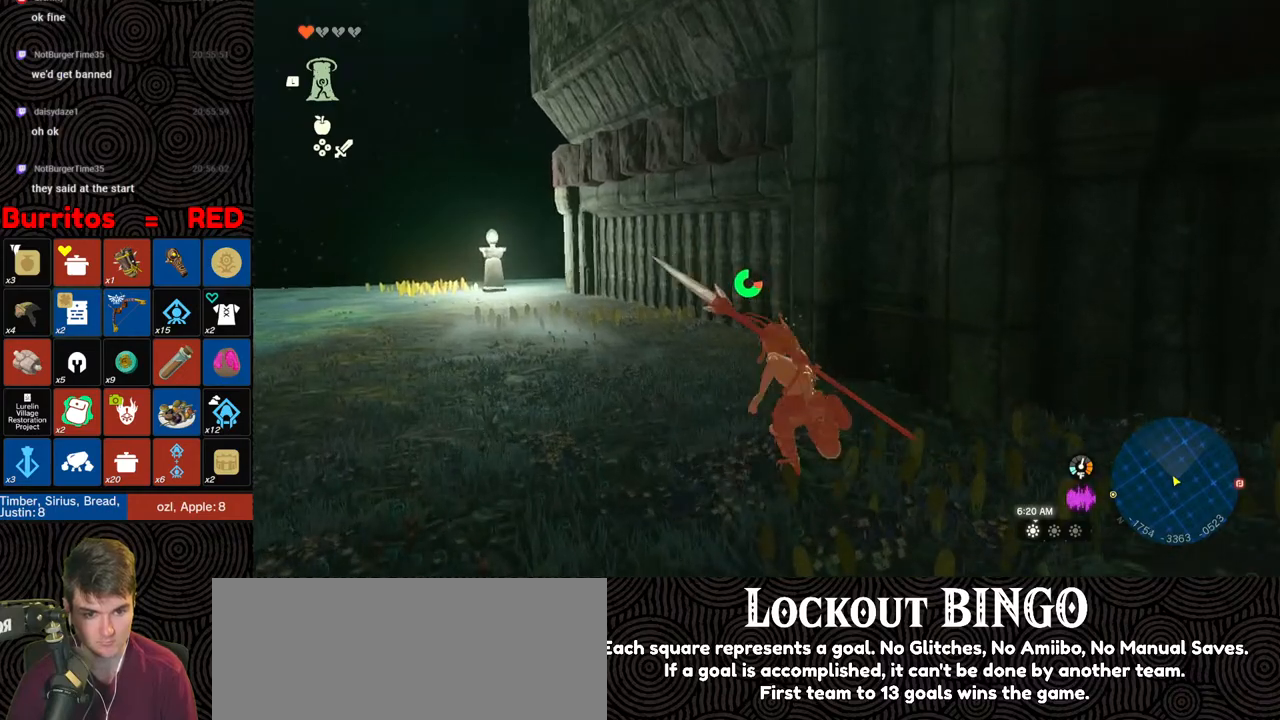
{"buttons": ["B"], "left_stick": "up-left", "right_stick": "center", "events": []}
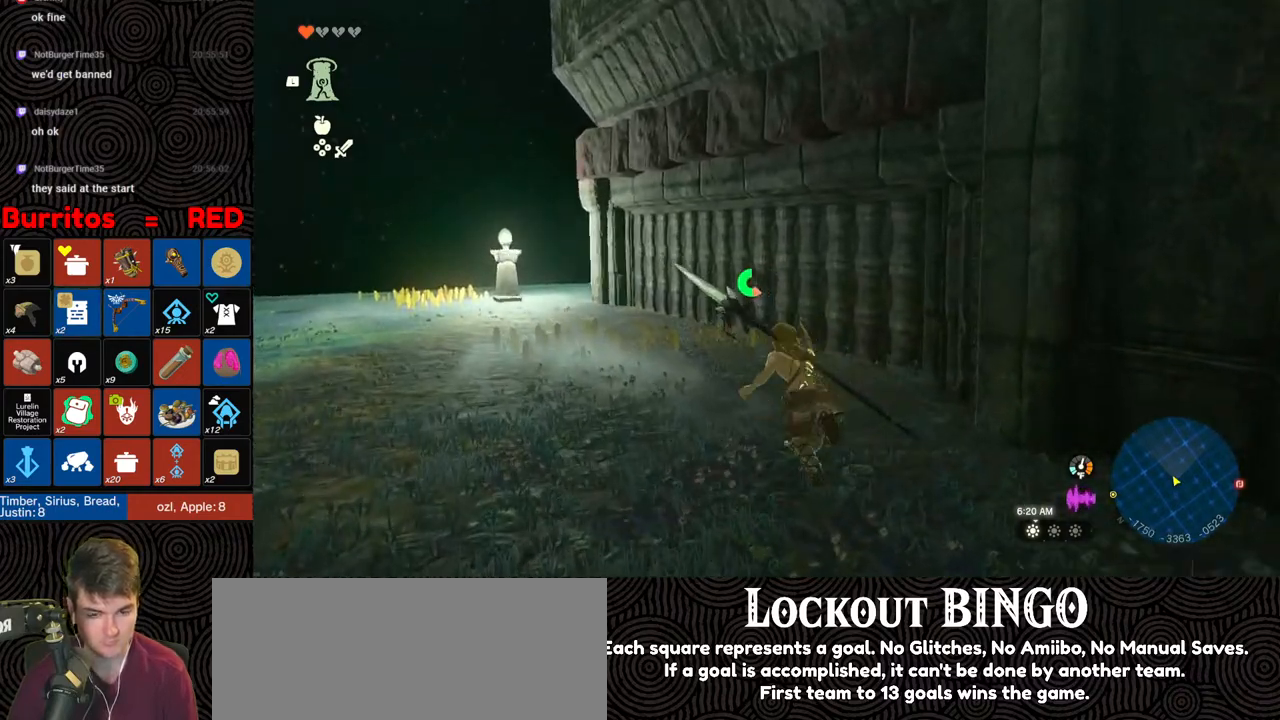
{"buttons": ["B"], "left_stick": "up-left", "right_stick": "down-right", "events": [[133, "right_stick", "down-right"]]}
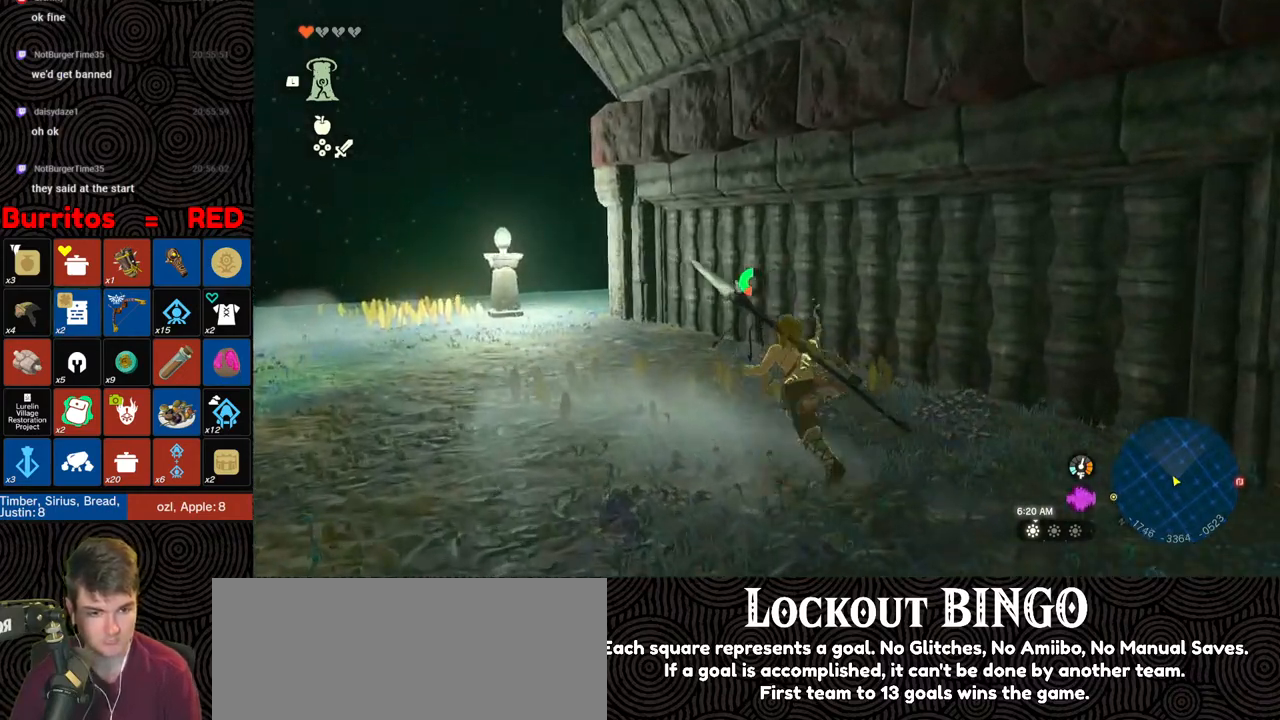
{"buttons": ["B"], "left_stick": "up-left", "right_stick": "down-right", "events": []}
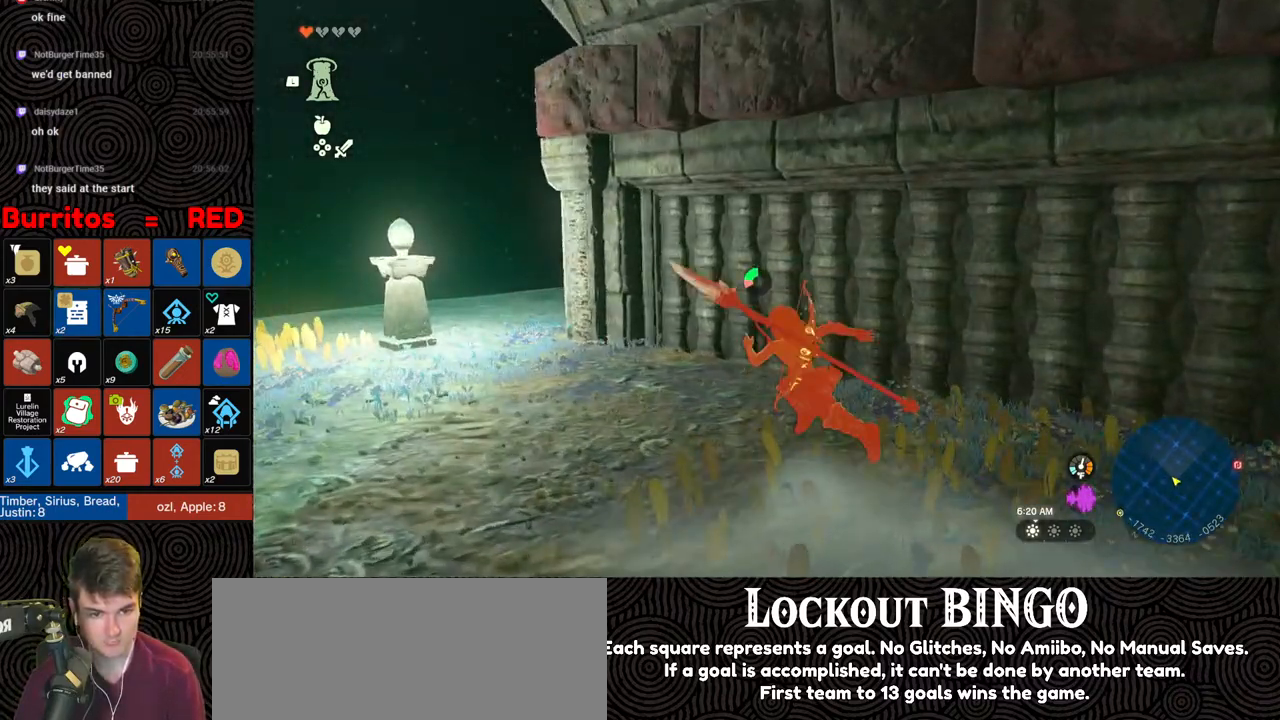
{"buttons": ["B"], "left_stick": "up-left", "right_stick": "down-right", "events": []}
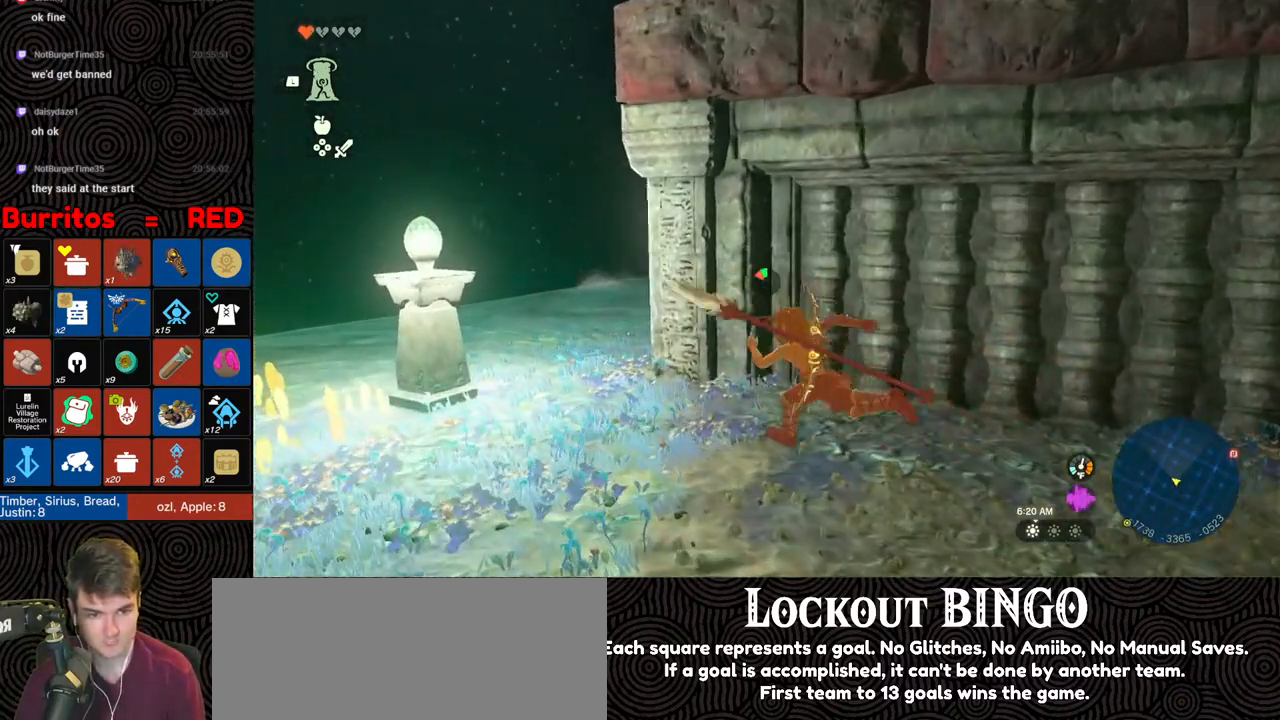
{"buttons": [], "left_stick": "up-left", "right_stick": "right", "events": [[217, "B", "up"], [300, "right_stick", "right"]]}
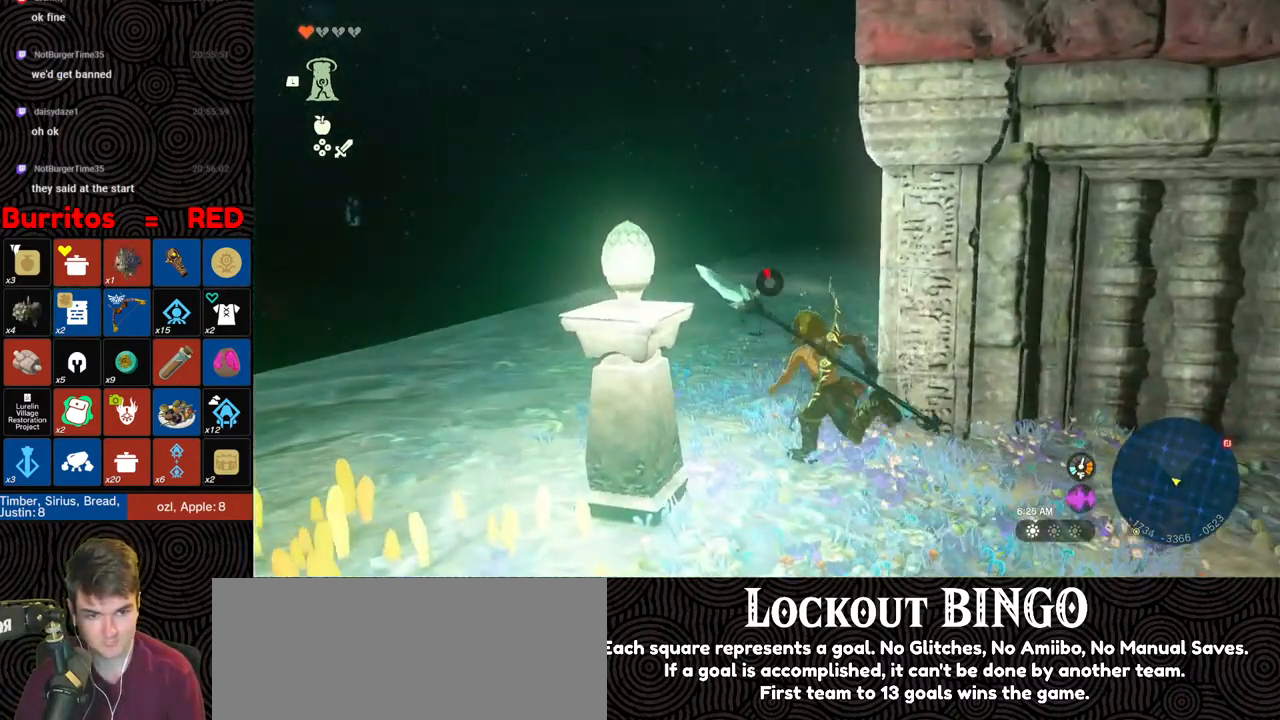
{"buttons": [], "left_stick": "up-left", "right_stick": "center", "events": [[350, "right_stick", "up"], [417, "right_stick", "center"]]}
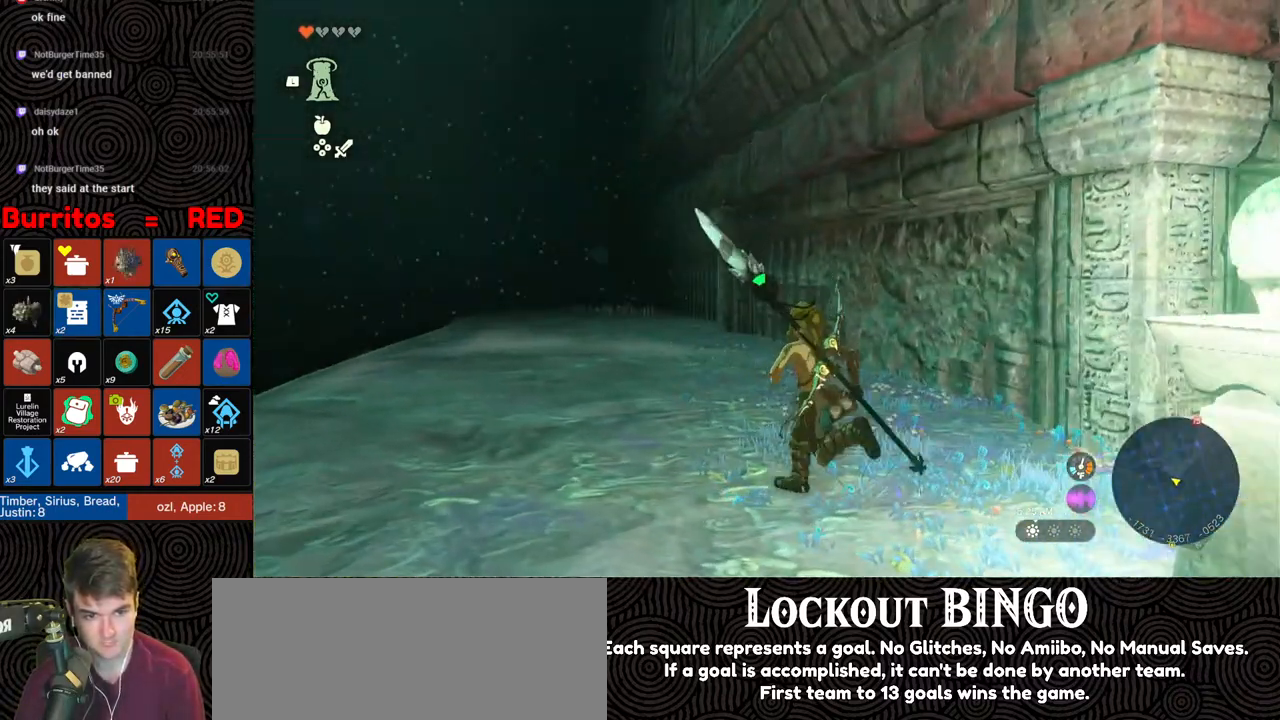
{"buttons": [], "left_stick": "up-left", "right_stick": "up", "events": [[200, "right_stick", "up"]]}
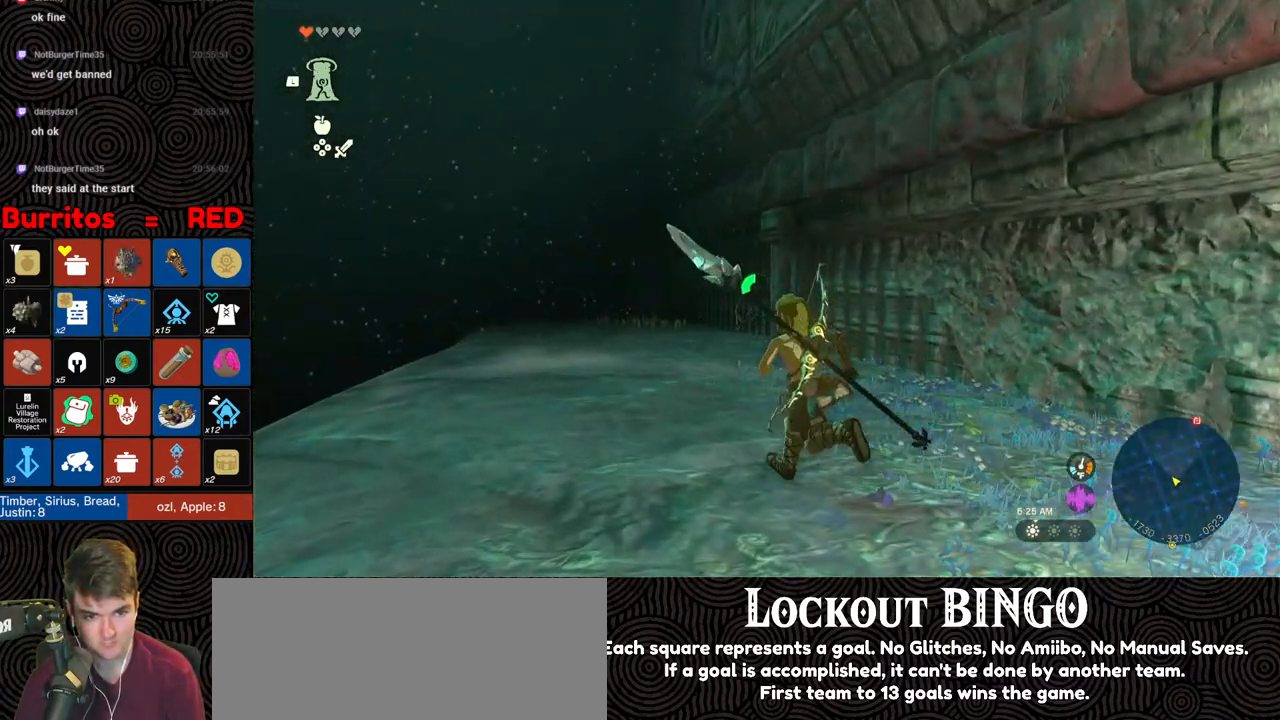
{"buttons": [], "left_stick": "up-left", "right_stick": "up", "events": []}
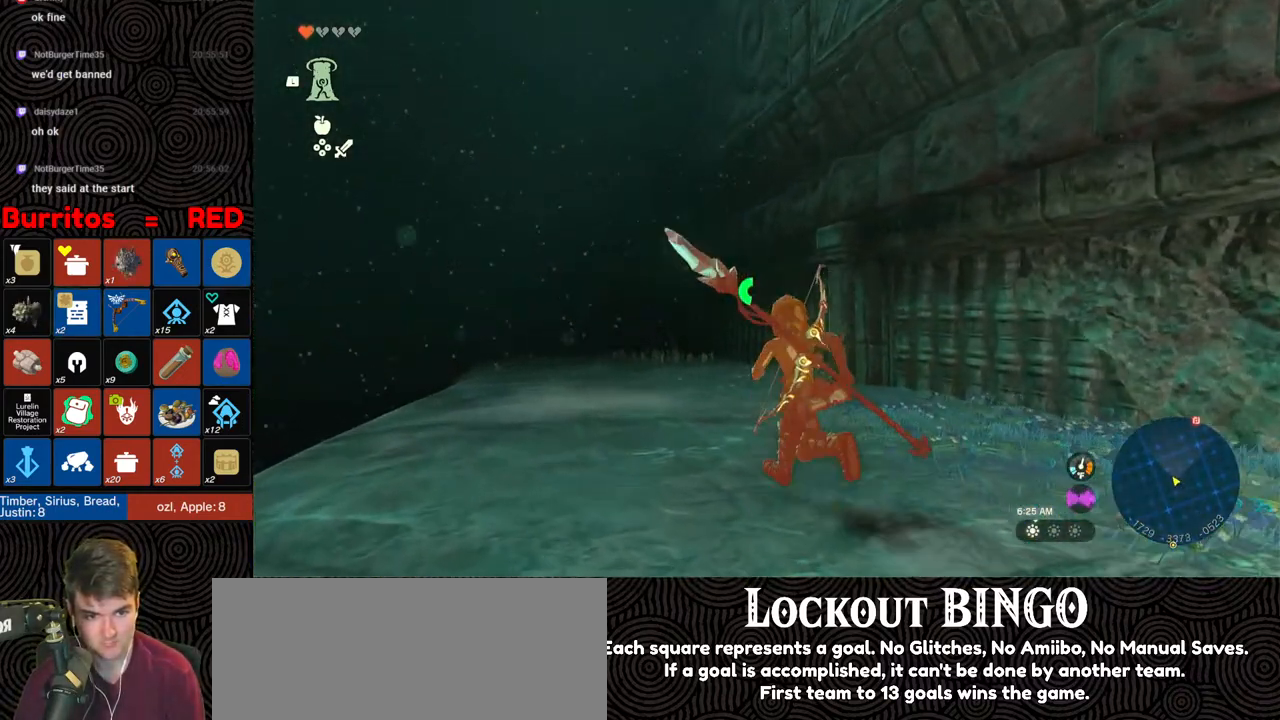
{"buttons": ["B"], "left_stick": "up-left", "right_stick": "center", "events": [[233, "B", "down"], [400, "right_stick", "center"]]}
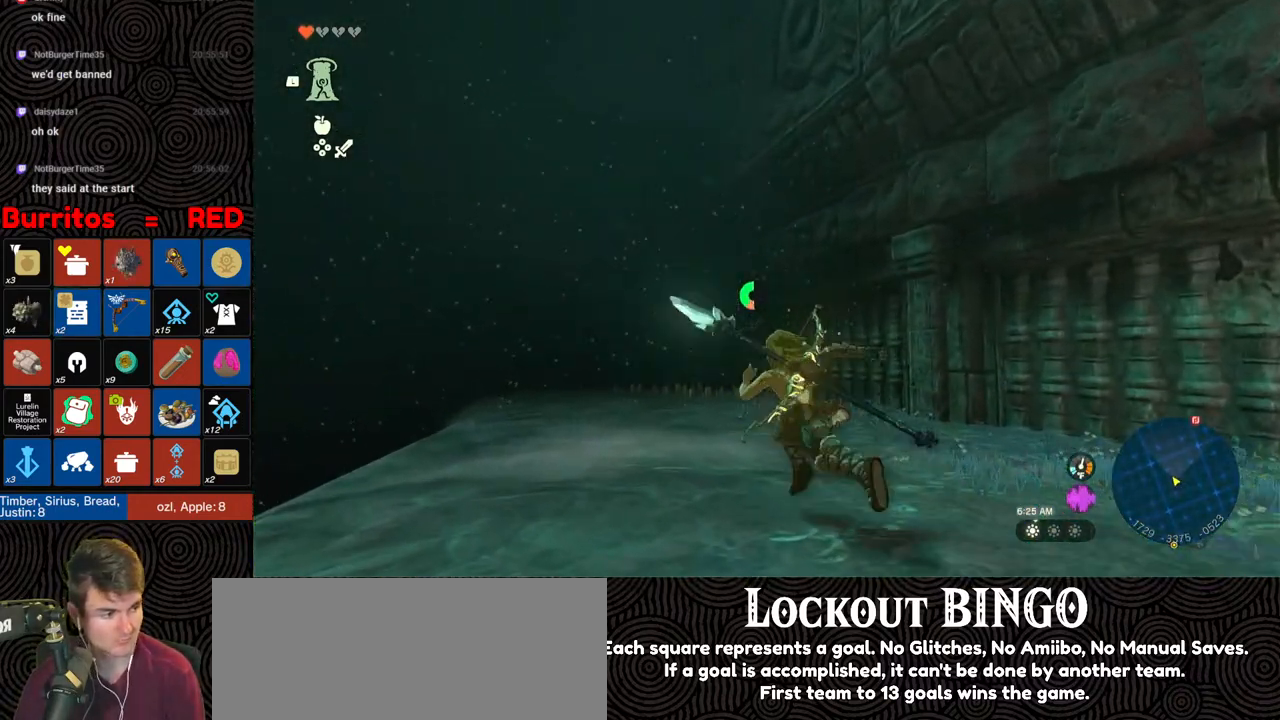
{"buttons": ["B"], "left_stick": "up-left", "right_stick": "center", "events": []}
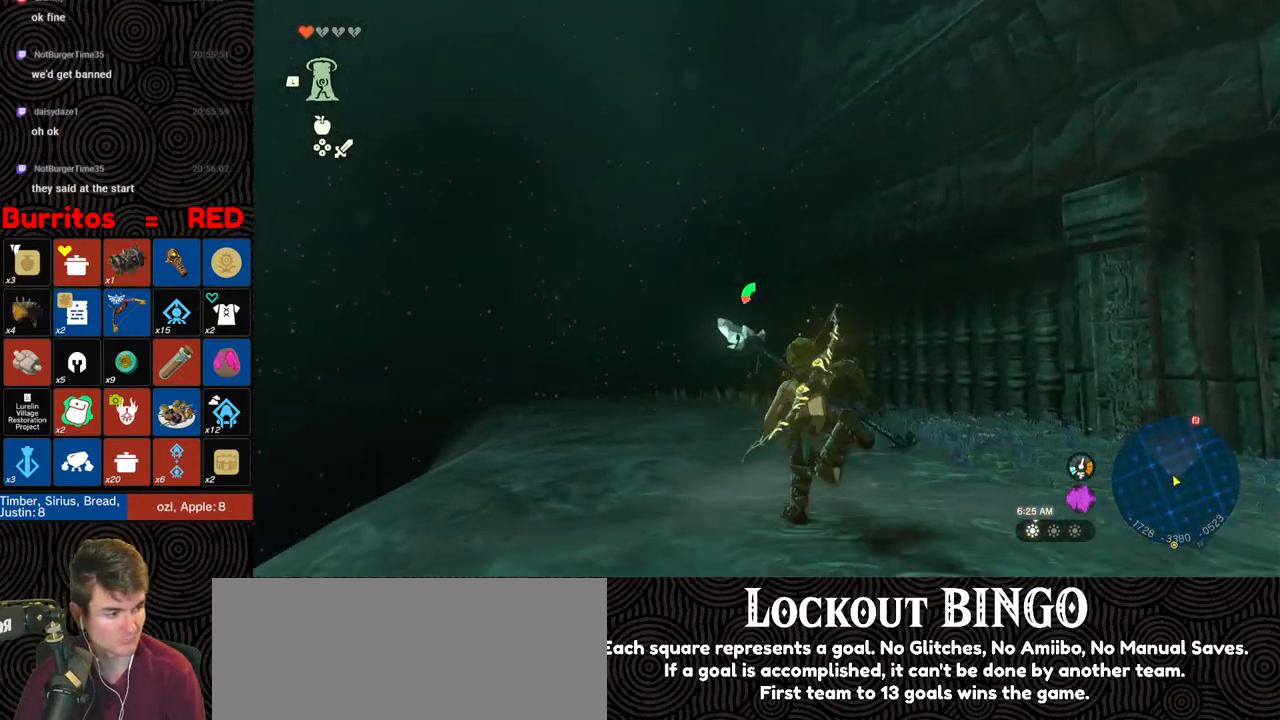
{"buttons": ["B"], "left_stick": "up-left", "right_stick": "center", "events": []}
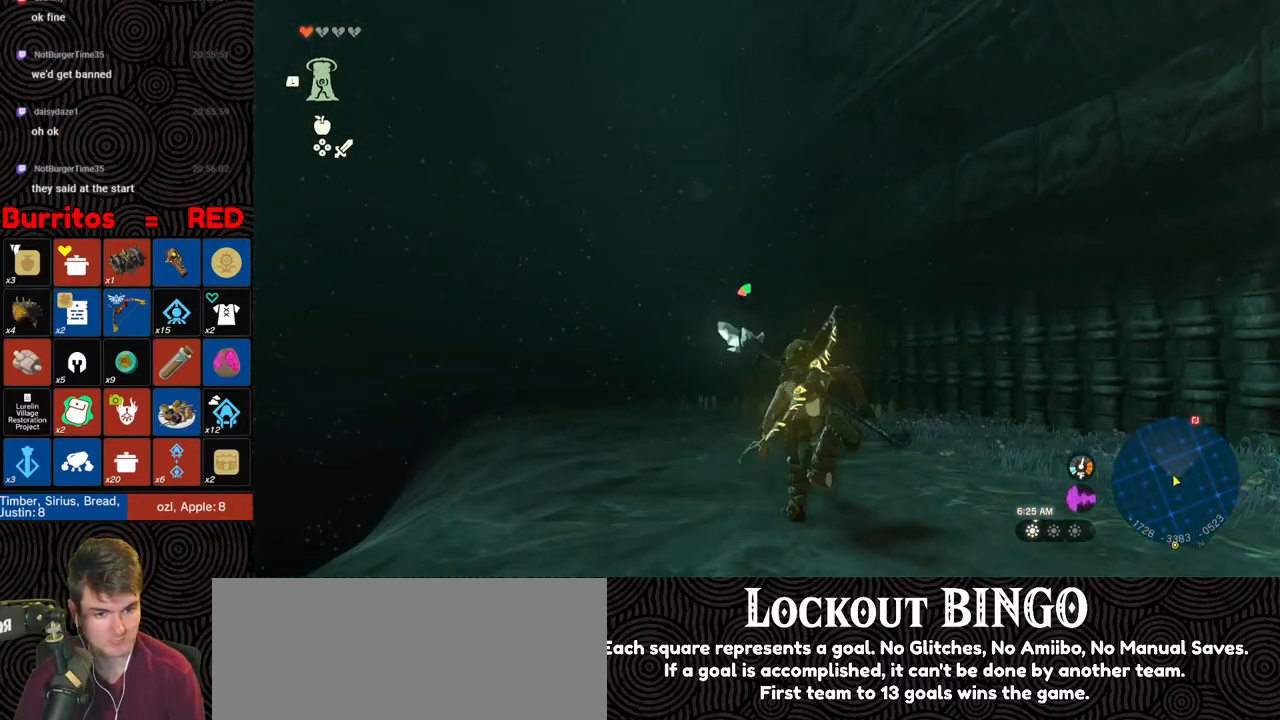
{"buttons": [], "left_stick": "up-left", "right_stick": "down-right", "events": [[50, "right_stick", "down-right"], [383, "B", "up"]]}
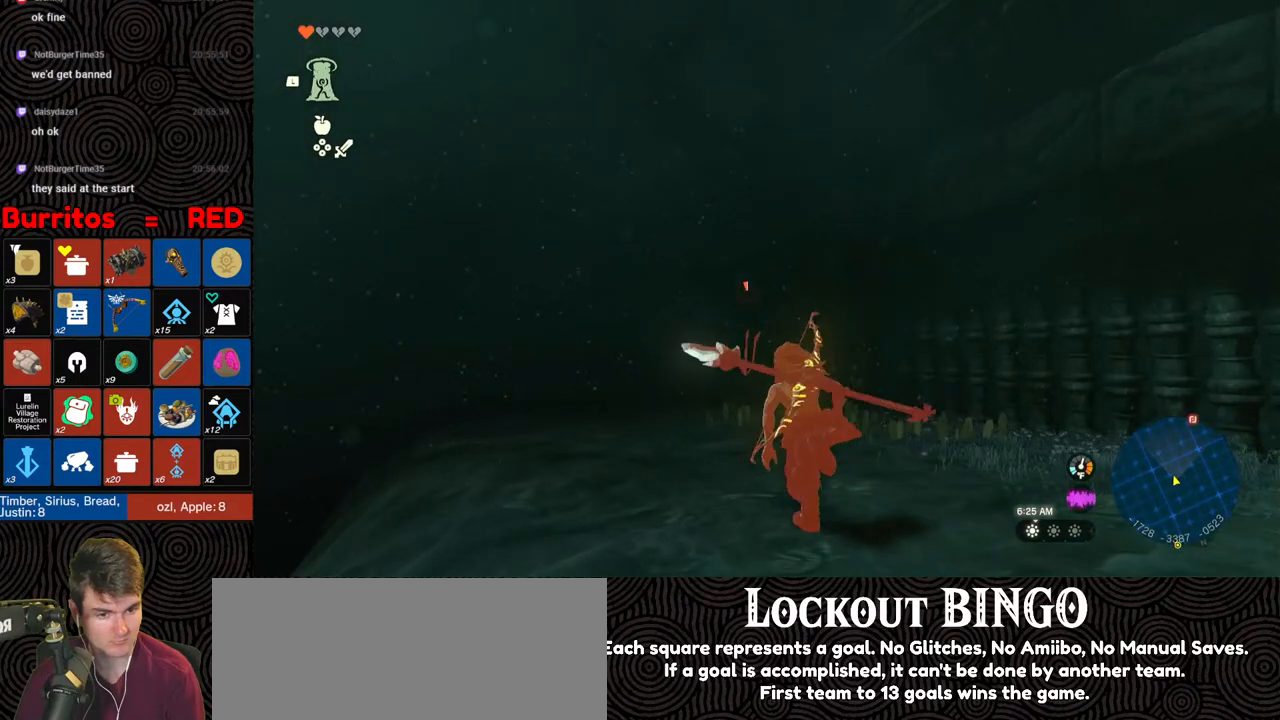
{"buttons": [], "left_stick": "up-left", "right_stick": "center", "events": [[117, "right_stick", "down"], [433, "right_stick", "center"]]}
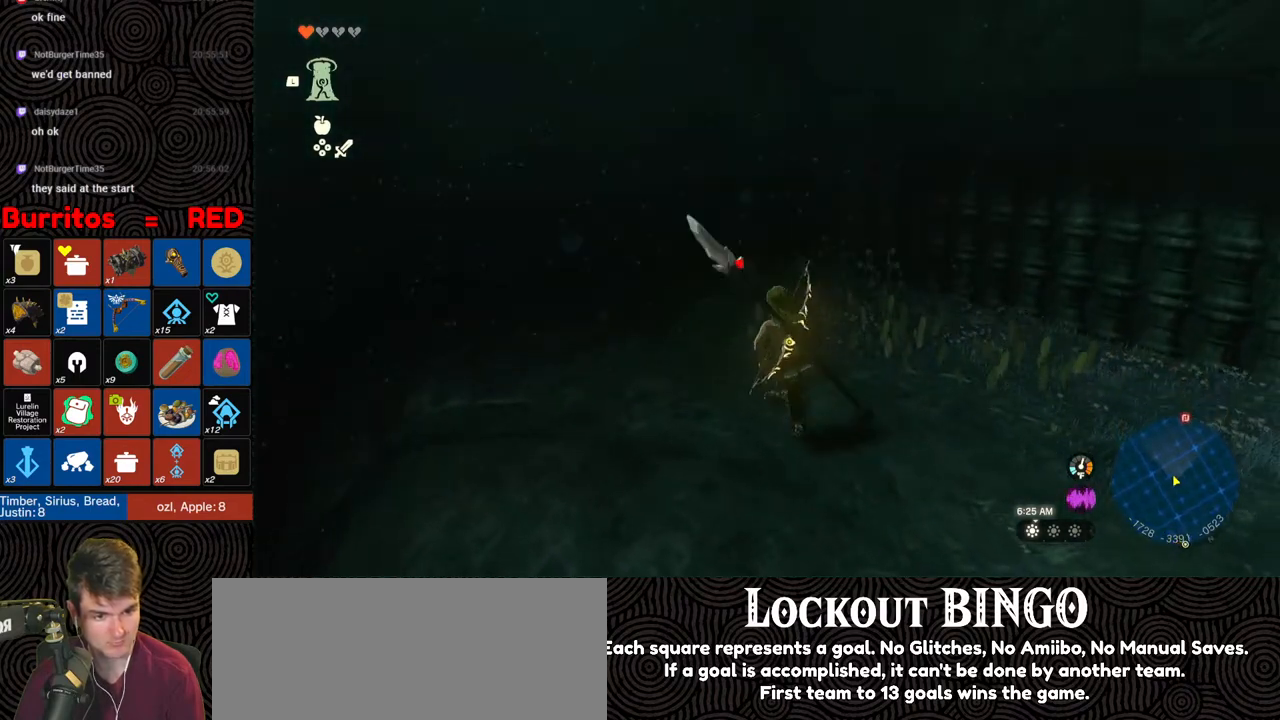
{"buttons": [], "left_stick": "up-left", "right_stick": "up", "events": [[350, "right_stick", "up"]]}
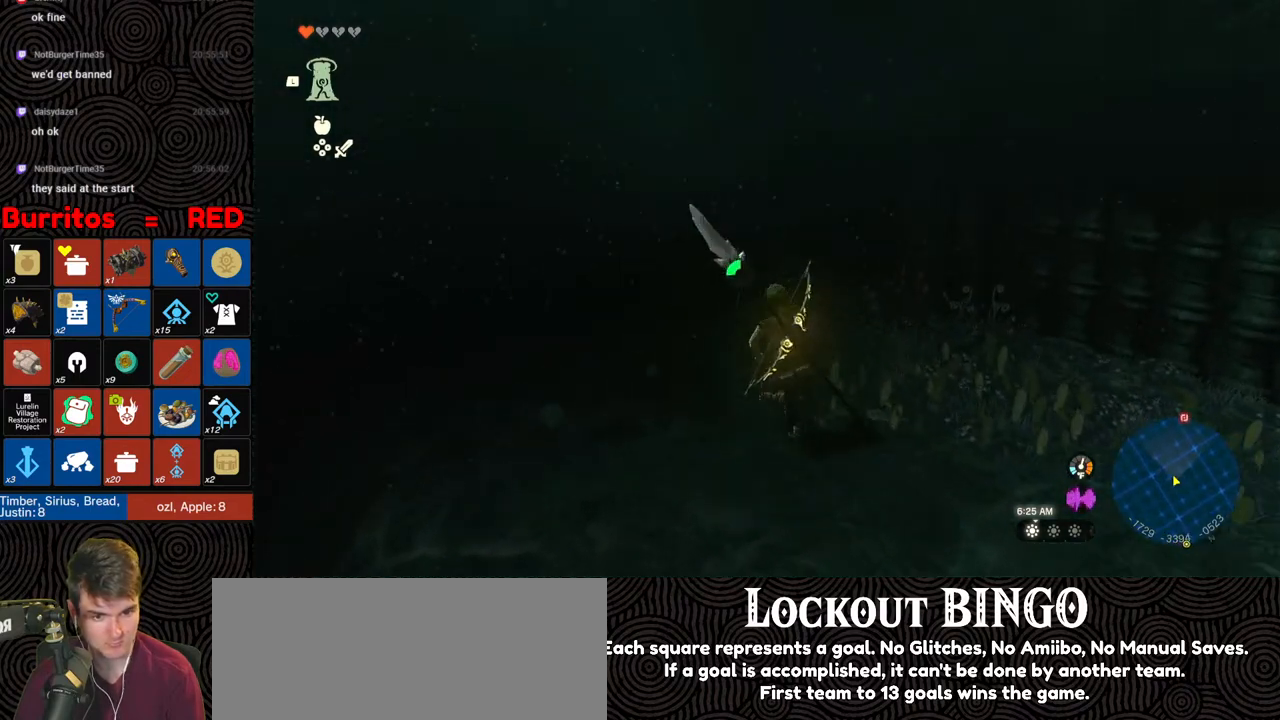
{"buttons": [], "left_stick": "up-left", "right_stick": "down", "events": [[217, "right_stick", "center"], [417, "right_stick", "down"]]}
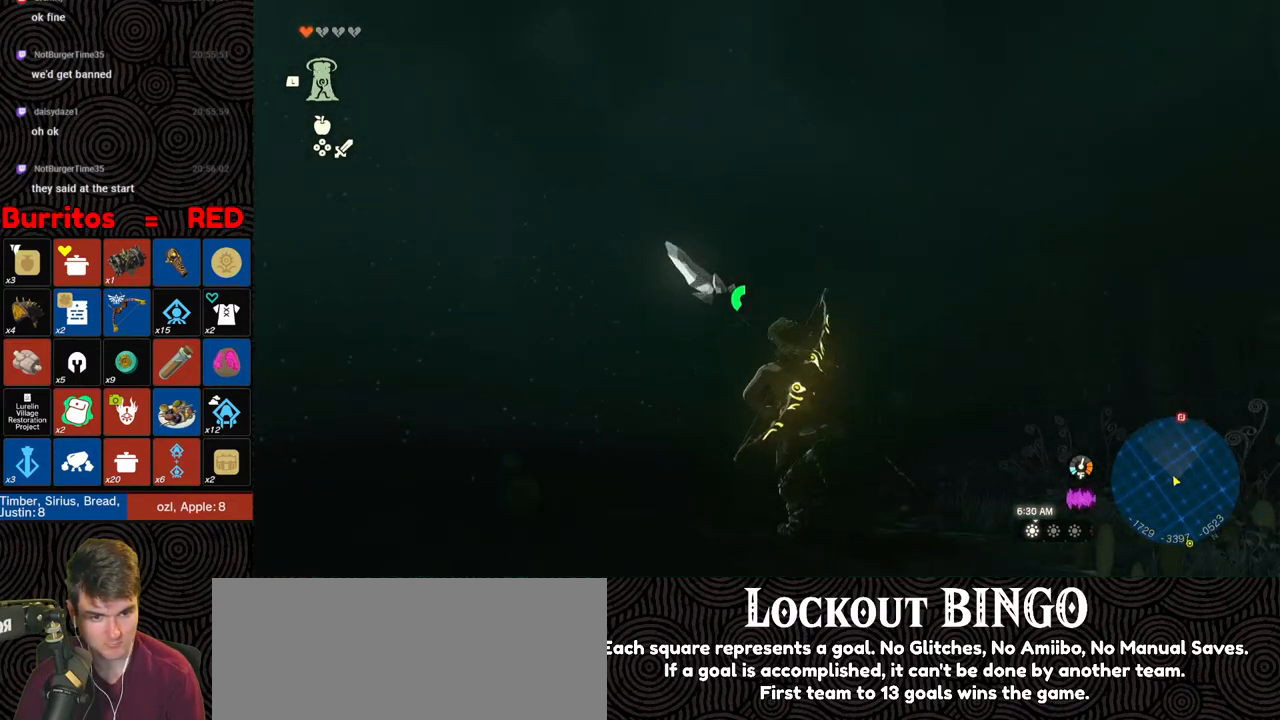
{"buttons": ["B"], "left_stick": "up", "right_stick": "left", "events": [[150, "B", "down"], [167, "left_stick", "up"], [233, "right_stick", "down-left"], [433, "right_stick", "left"]]}
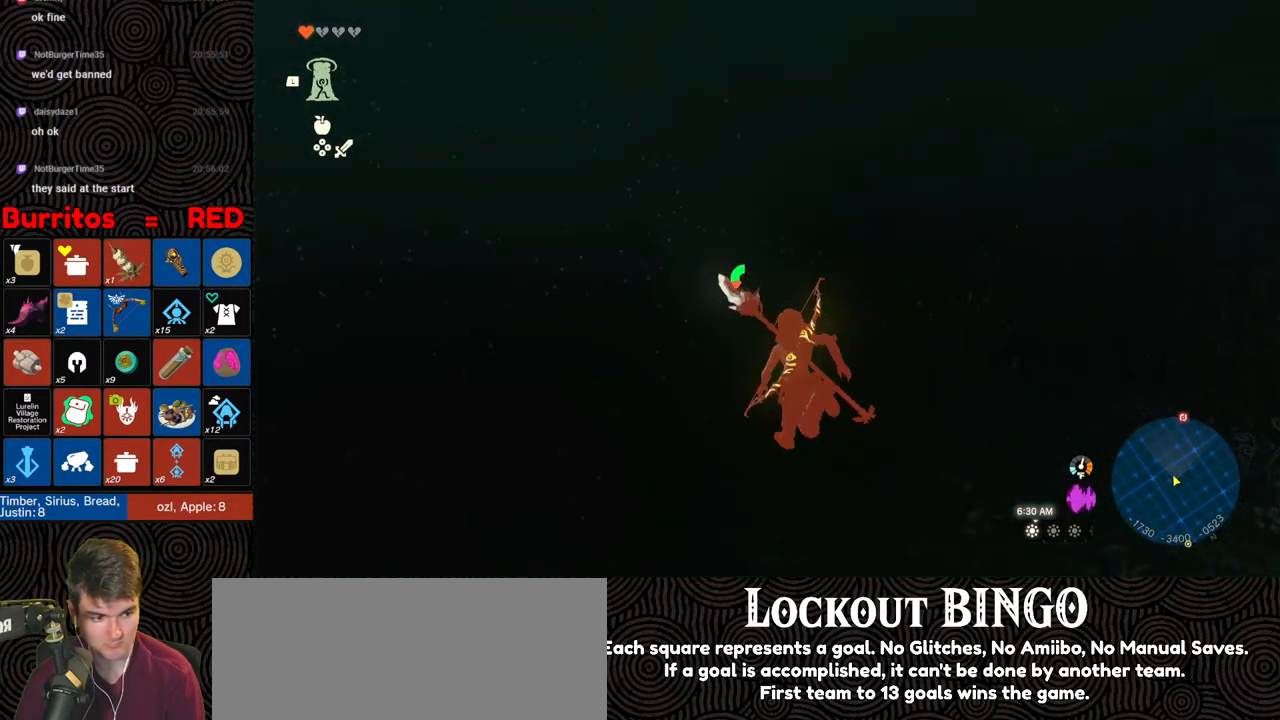
{"buttons": ["B"], "left_stick": "up", "right_stick": "center", "events": [[267, "right_stick", "center"], [350, "right_stick", "down-left"], [483, "right_stick", "center"]]}
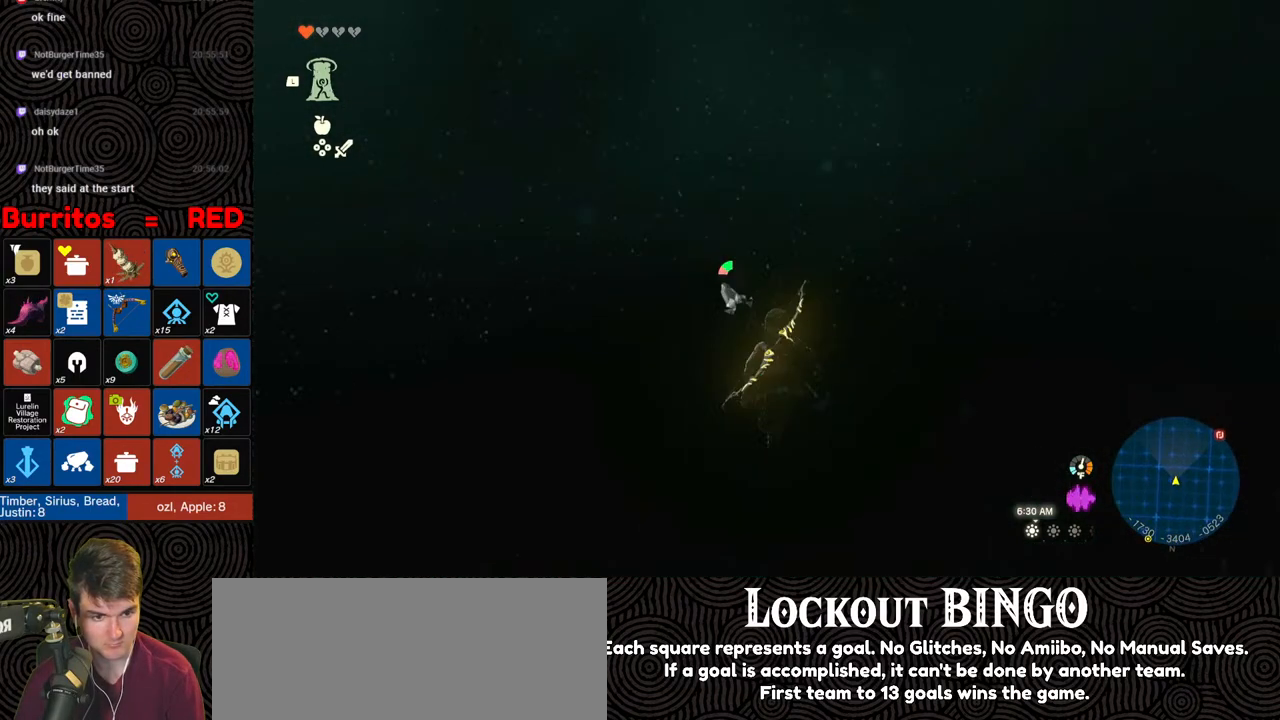
{"buttons": [], "left_stick": "up", "right_stick": "up-right", "events": [[350, "right_stick", "up-right"], [450, "B", "up"]]}
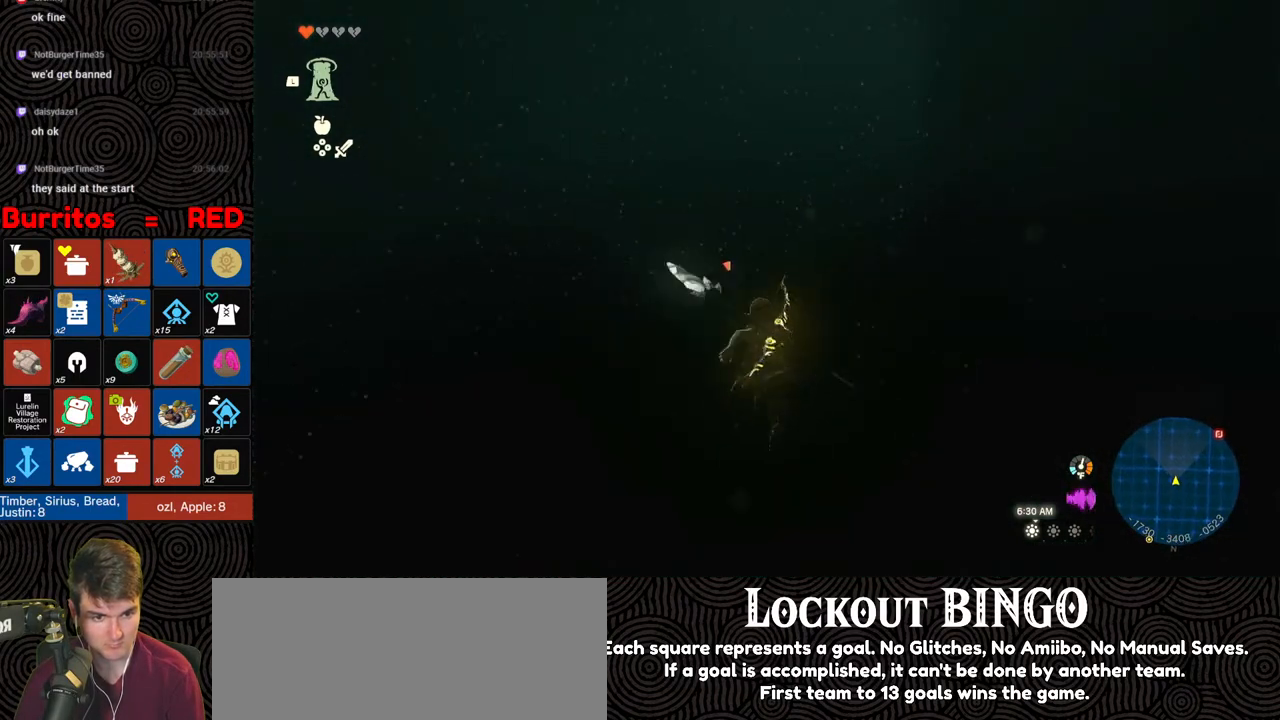
{"buttons": [], "left_stick": "up", "right_stick": "right", "events": [[150, "right_stick", "center"], [500, "right_stick", "right"]]}
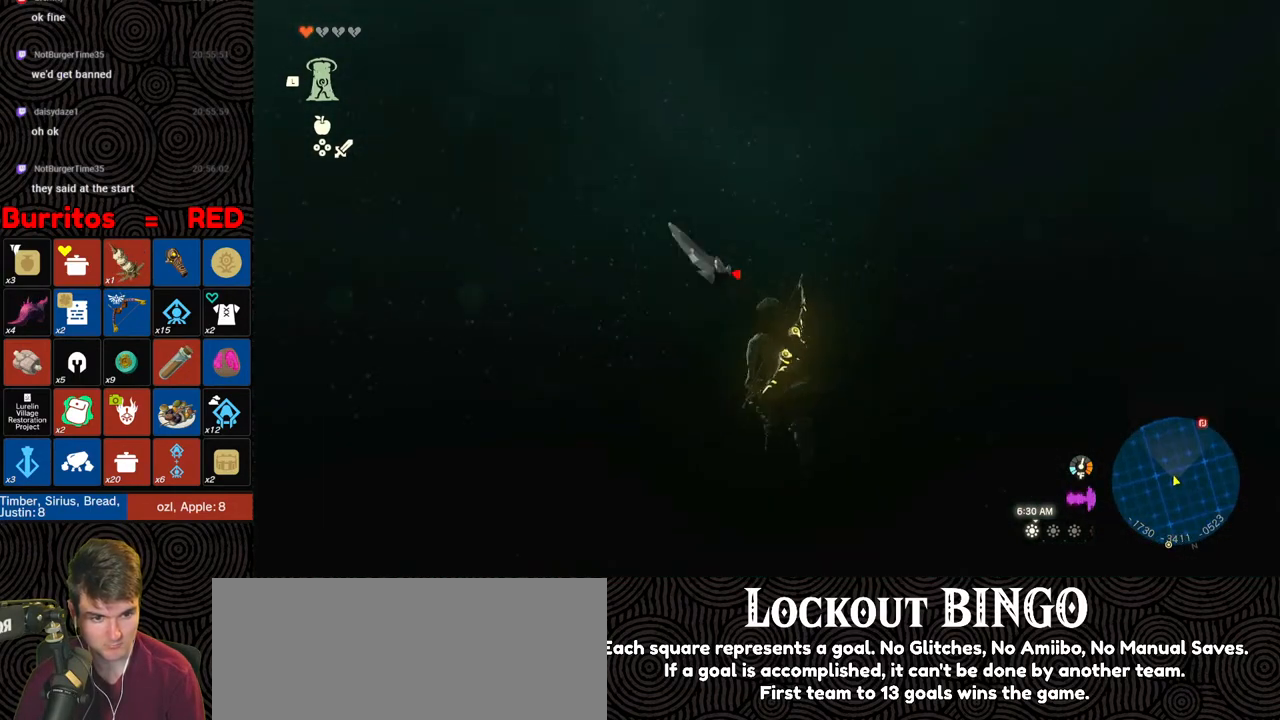
{"buttons": [], "left_stick": "up-left", "right_stick": "center", "events": [[217, "left_stick", "up-left"], [350, "right_stick", "center"]]}
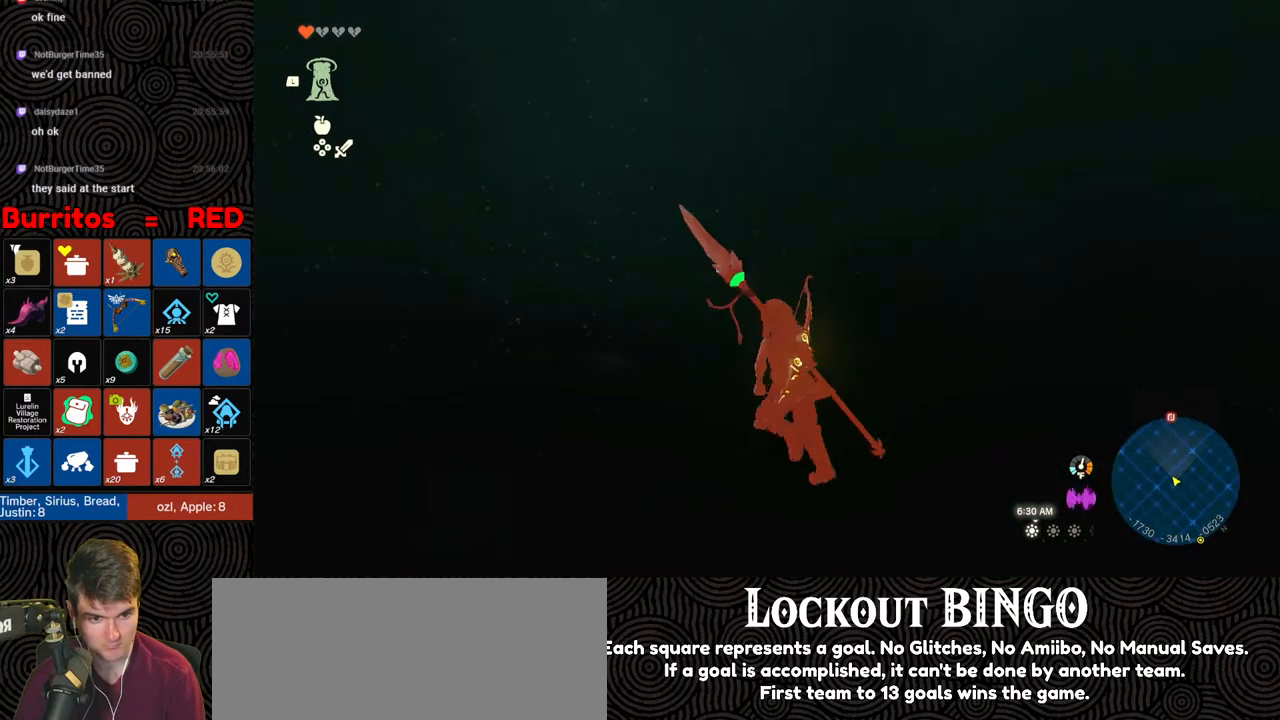
{"buttons": [], "left_stick": "up", "right_stick": "down-left", "events": [[150, "right_stick", "down-left"], [333, "left_stick", "up"]]}